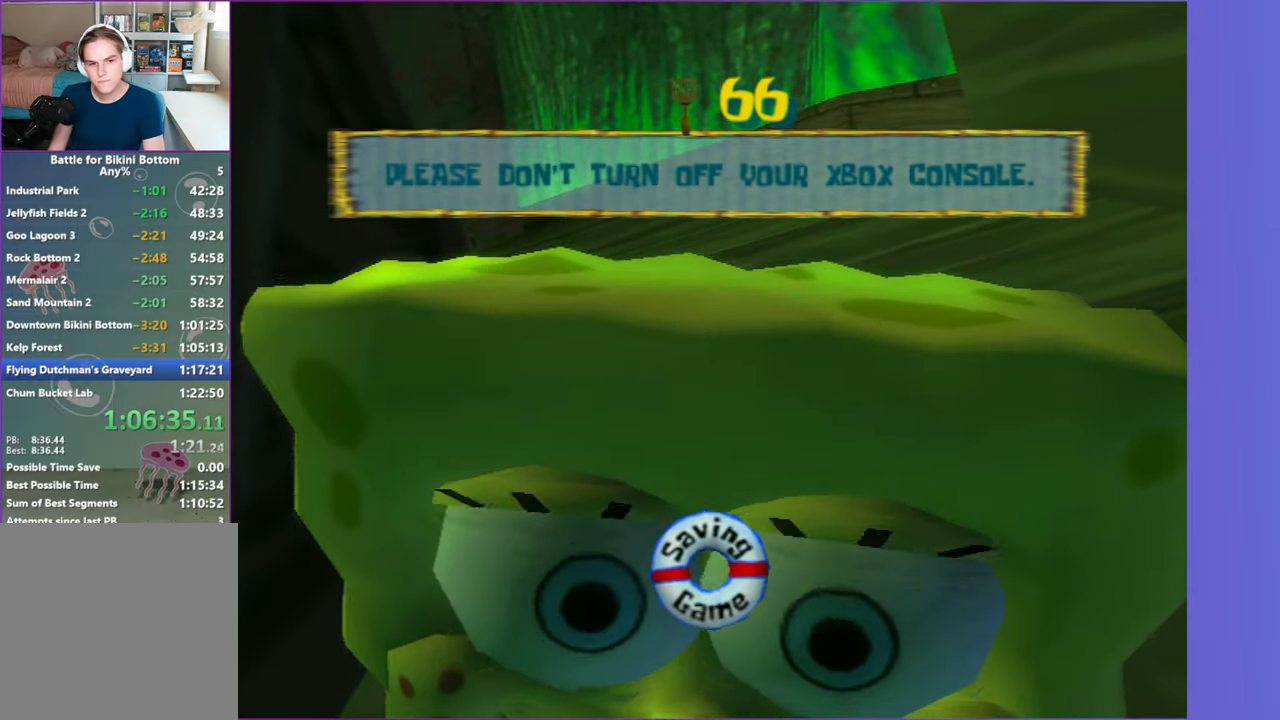
Gameplay with a controller (Xbox layout); each line is a JSON object with the inputs held at the frame after it. "events" lists button and stick changes between this image and that frame as [ms after this image, input, new state], when the widget could be followed in between. Not read: L3.
{"buttons": ["A"], "left_stick": "up-left", "right_stick": "right", "events": [[33, "right_stick", "right"], [267, "left_stick", "left"], [367, "left_stick", "up-left"], [483, "A", "down"]]}
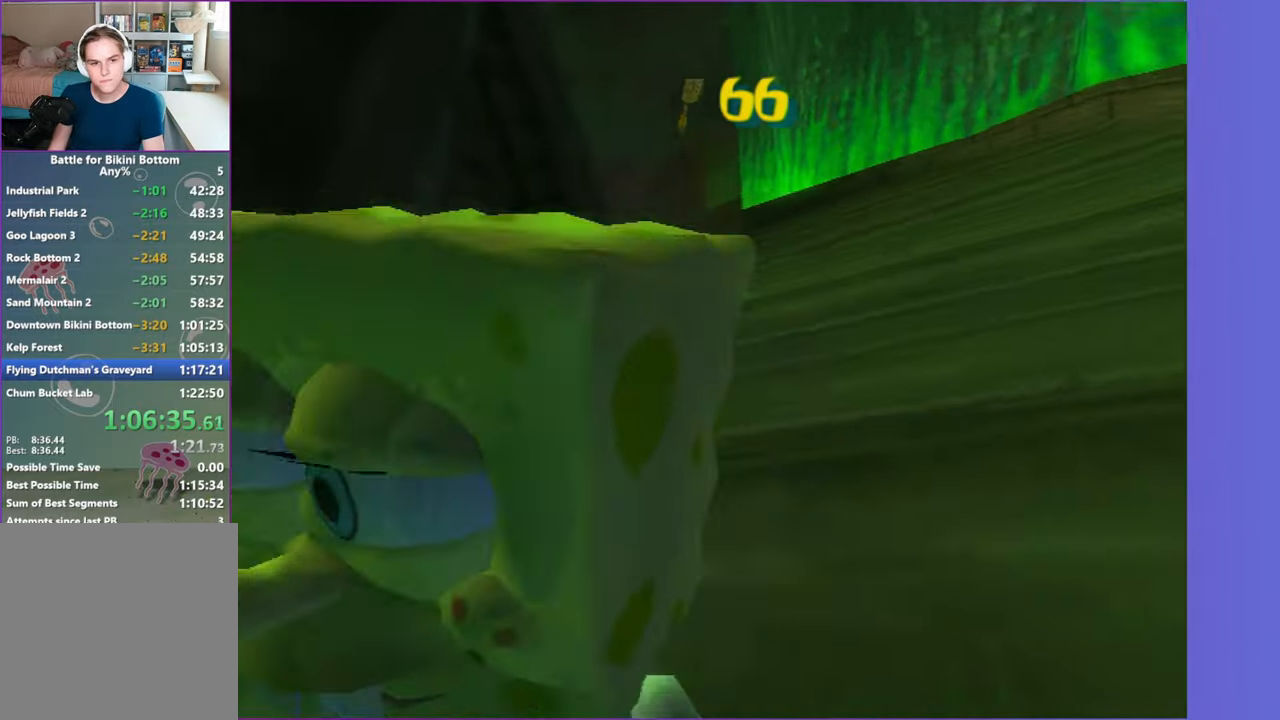
{"buttons": [], "left_stick": "up", "right_stick": "center", "events": [[100, "left_stick", "up"], [167, "A", "up"], [283, "A", "down"], [450, "right_stick", "center"], [483, "A", "up"]]}
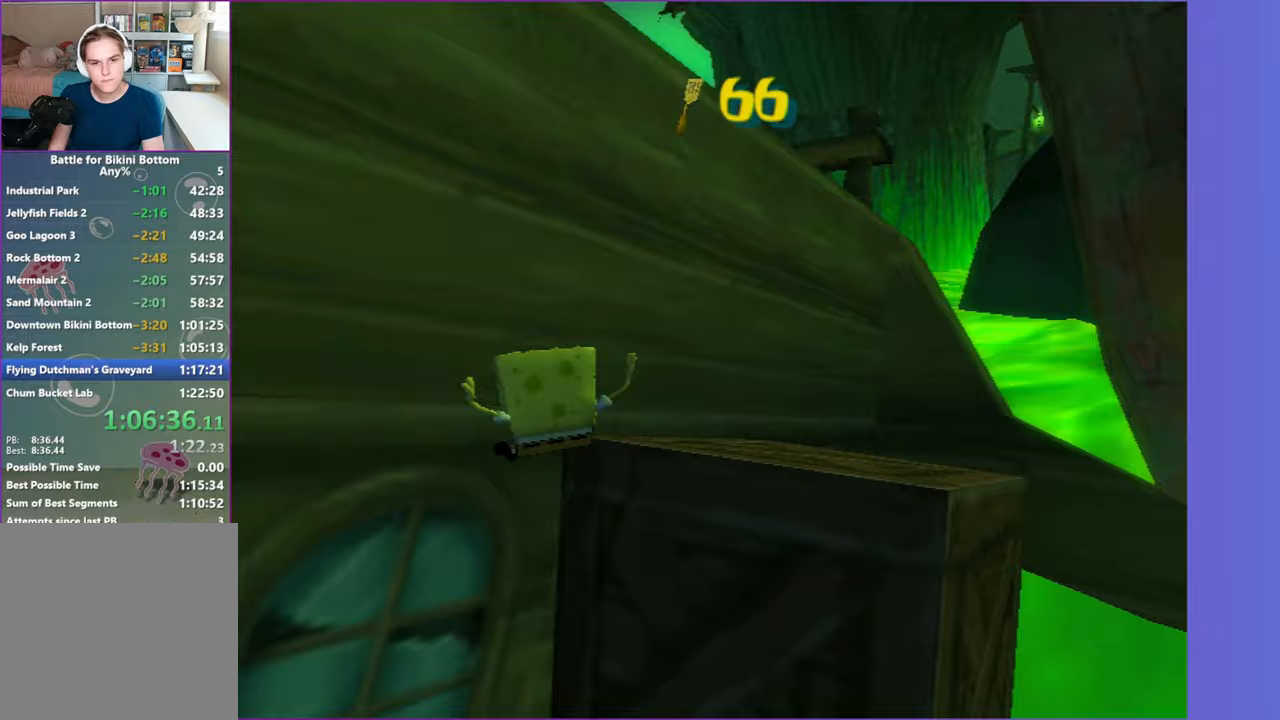
{"buttons": [], "left_stick": "right", "right_stick": "center", "events": [[50, "left_stick", "up-right"], [167, "left_stick", "left"], [333, "left_stick", "down-left"], [483, "left_stick", "right"]]}
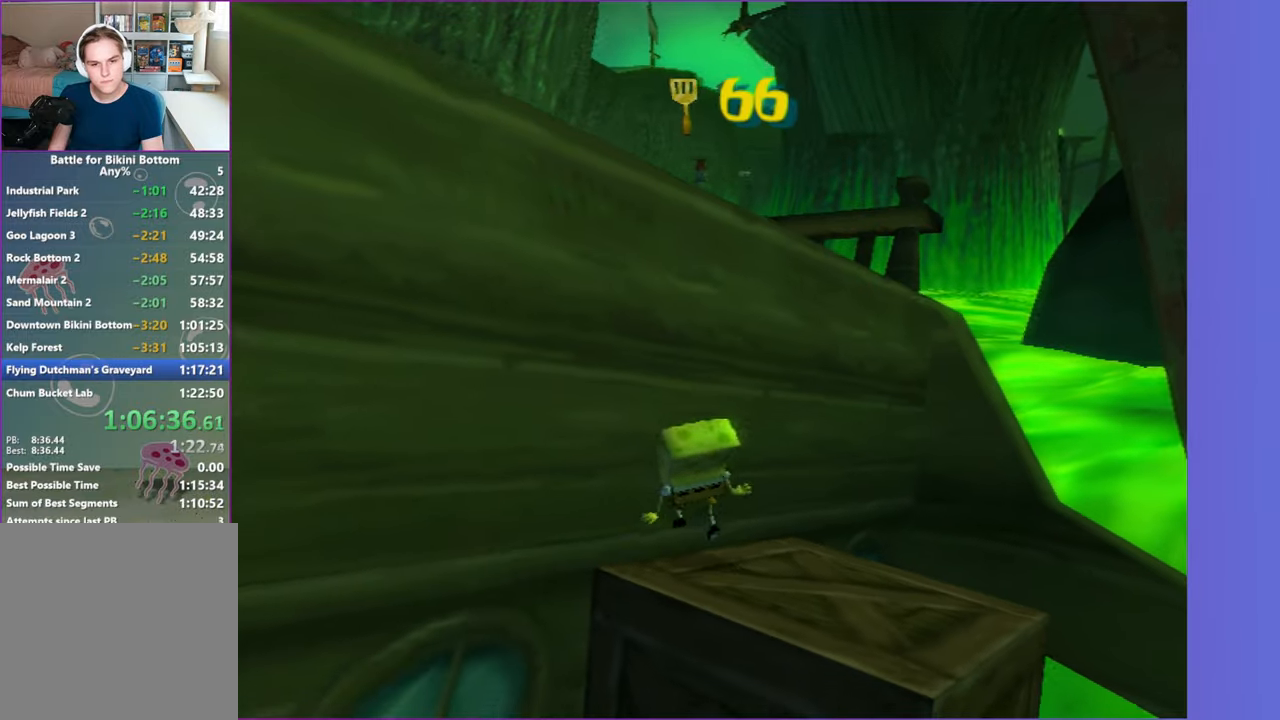
{"buttons": ["A"], "left_stick": "up", "right_stick": "center", "events": [[50, "A", "down"], [83, "left_stick", "up-left"], [183, "A", "up"], [233, "left_stick", "up-right"], [333, "left_stick", "up"], [350, "A", "down"]]}
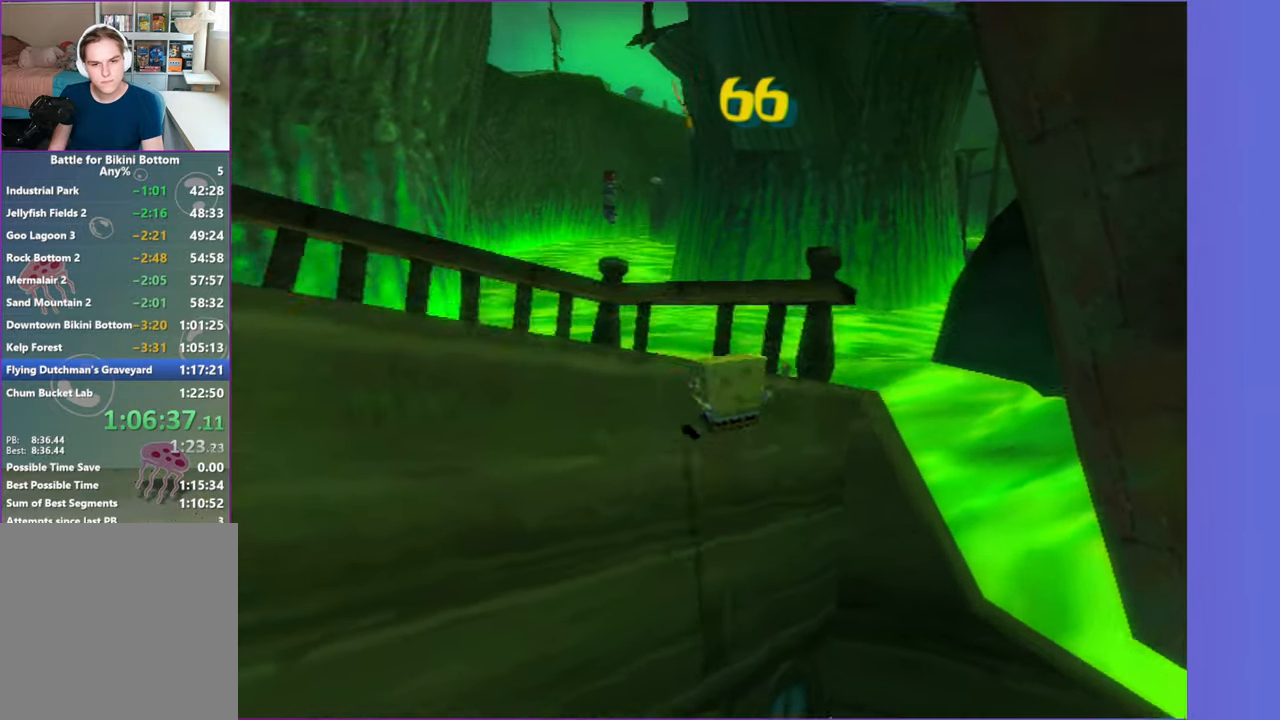
{"buttons": [], "left_stick": "up", "right_stick": "center", "events": [[33, "left_stick", "up-left"], [100, "A", "up"], [233, "right_stick", "right"], [367, "left_stick", "up"], [367, "right_stick", "center"]]}
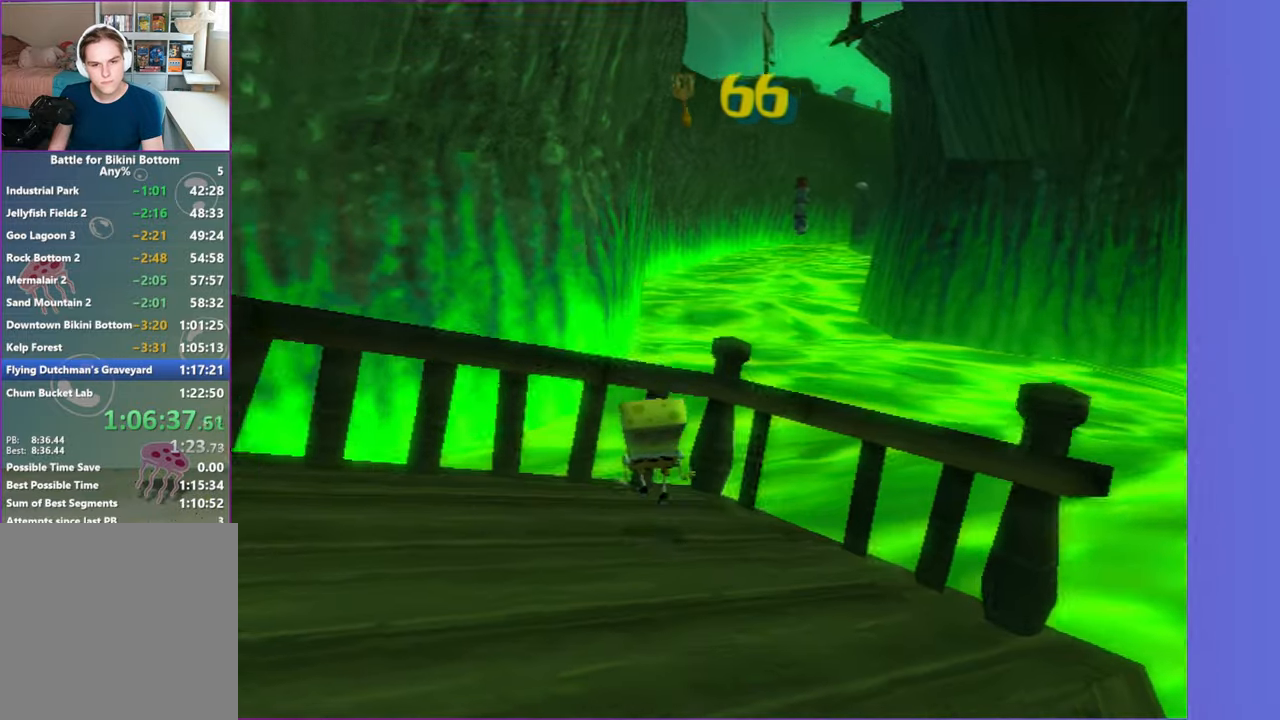
{"buttons": [], "left_stick": "up", "right_stick": "center", "events": [[300, "L2", "down"], [433, "L2", "up"]]}
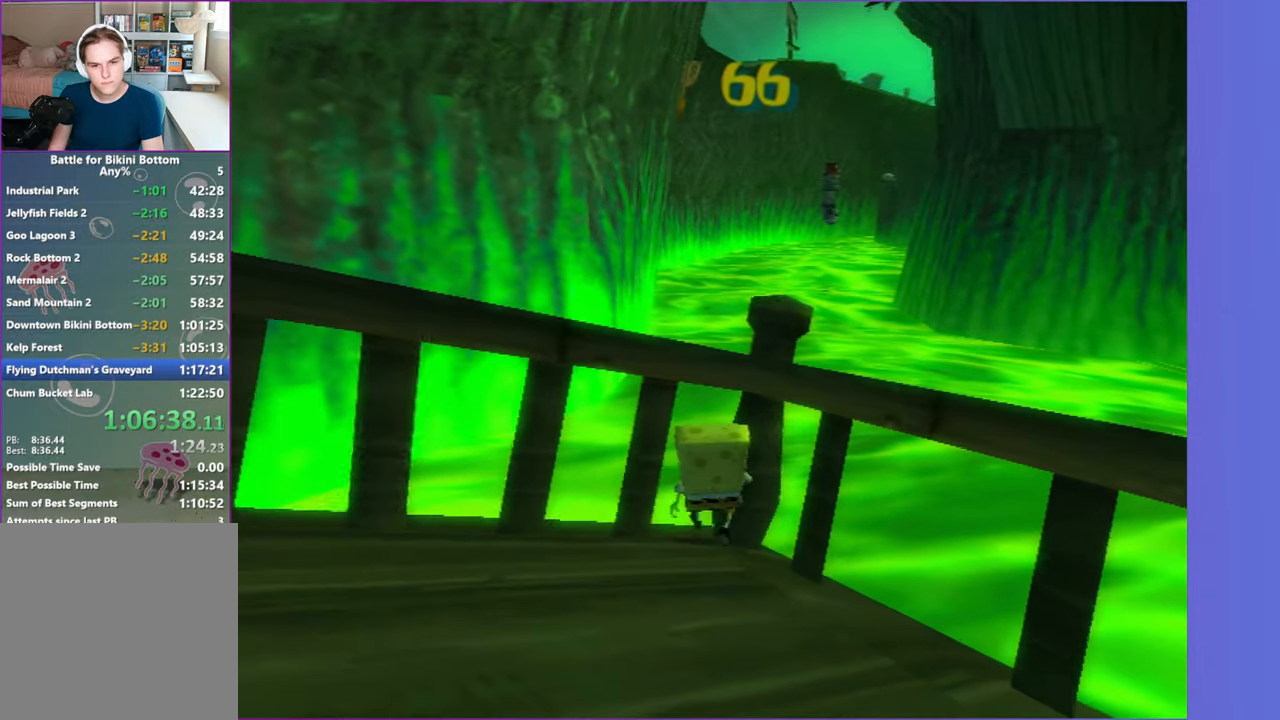
{"buttons": [], "left_stick": "up-left", "right_stick": "right", "events": [[17, "L2", "down"], [117, "left_stick", "up-left"], [133, "L2", "up"], [200, "L2", "down"], [350, "L2", "up"], [433, "right_stick", "right"]]}
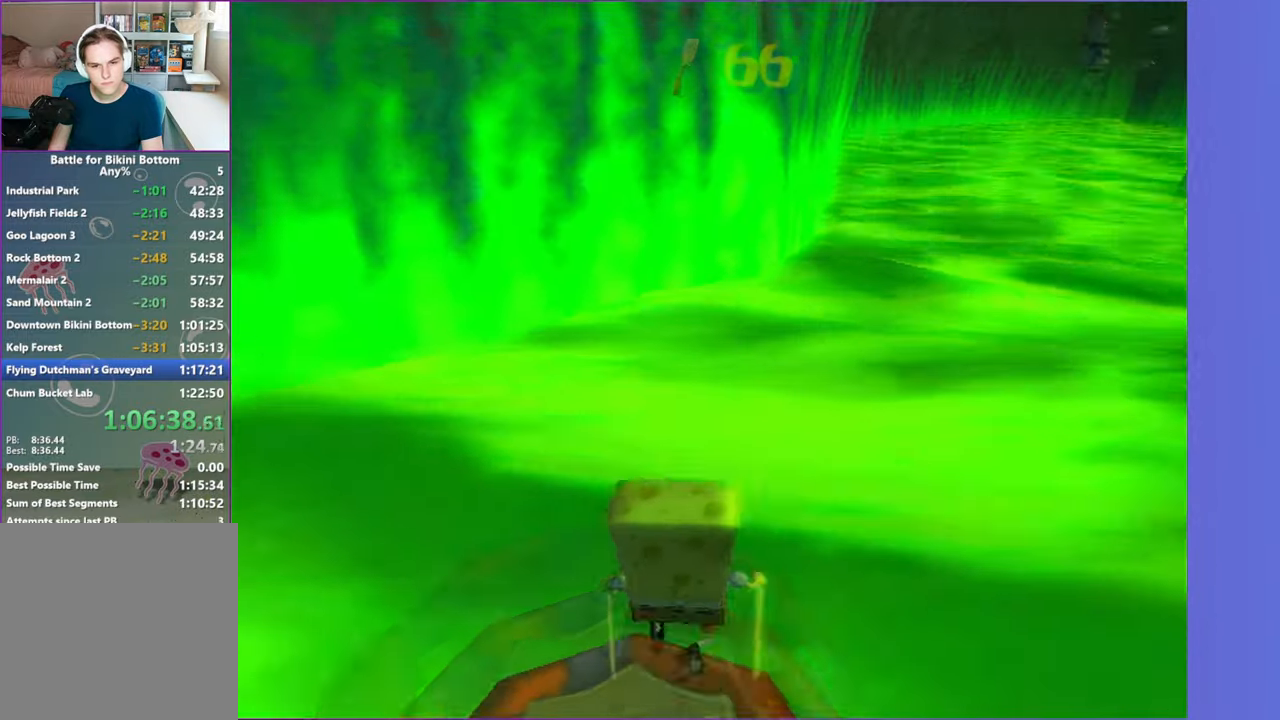
{"buttons": [], "left_stick": "left", "right_stick": "right", "events": [[133, "right_stick", "center"], [217, "left_stick", "left"], [383, "right_stick", "right"]]}
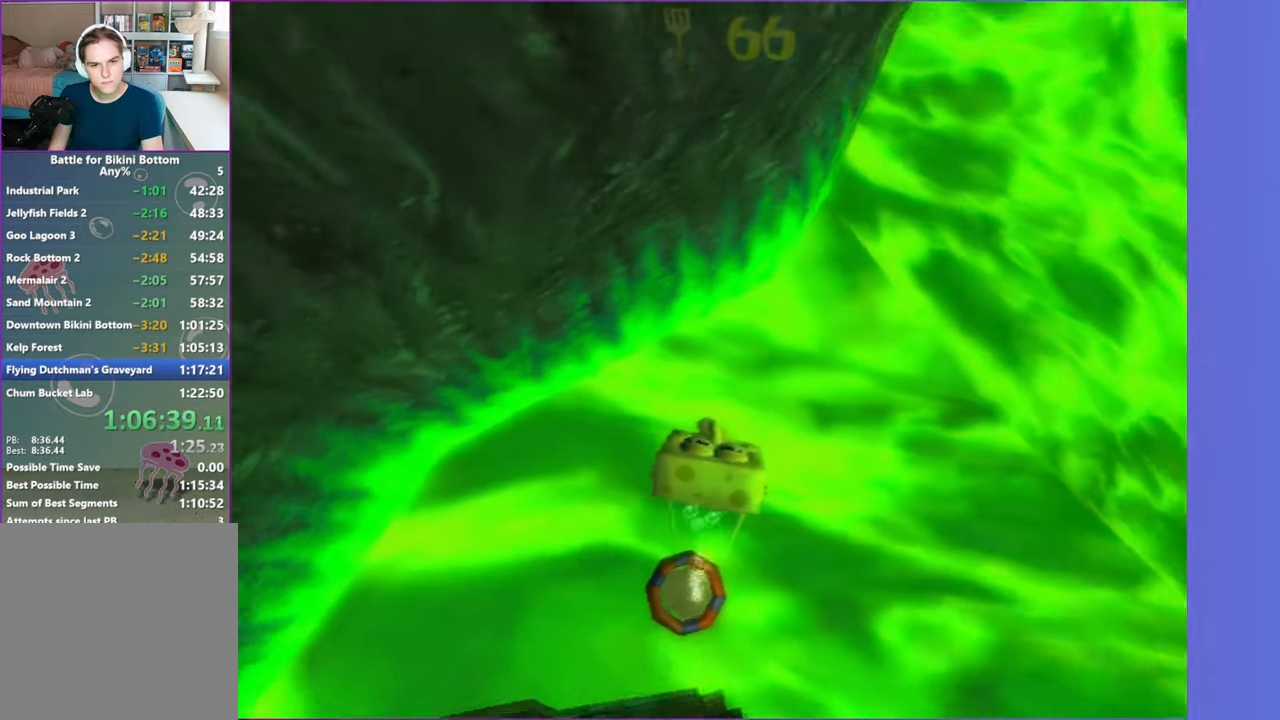
{"buttons": [], "left_stick": "up-left", "right_stick": "center", "events": [[50, "right_stick", "center"], [350, "left_stick", "up-left"]]}
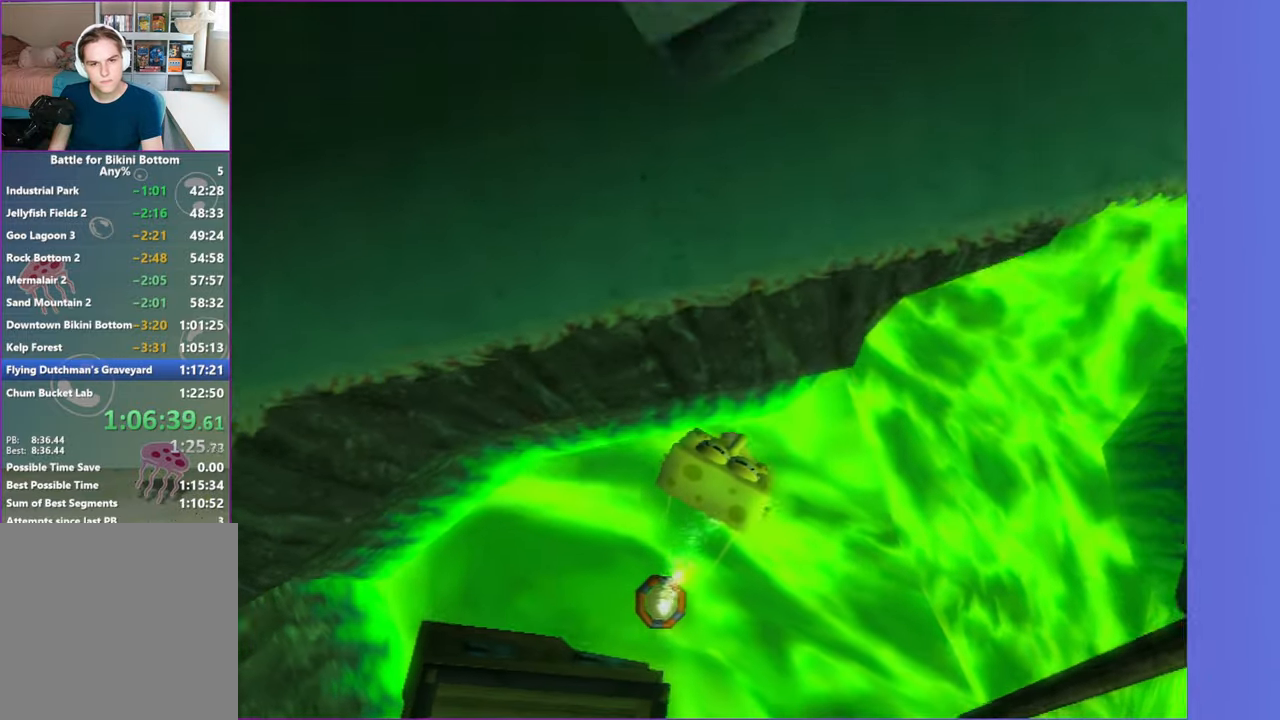
{"buttons": [], "left_stick": "left", "right_stick": "center", "events": [[117, "left_stick", "left"]]}
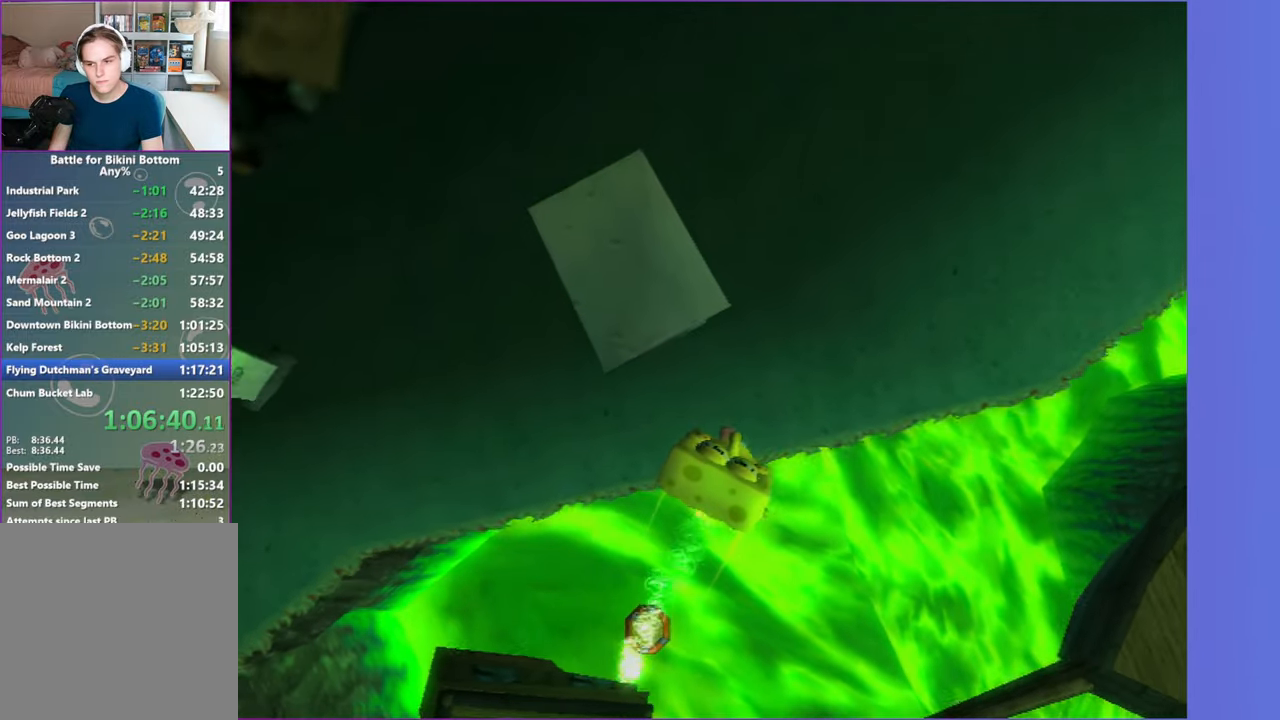
{"buttons": [], "left_stick": "left", "right_stick": "right", "events": [[367, "right_stick", "right"]]}
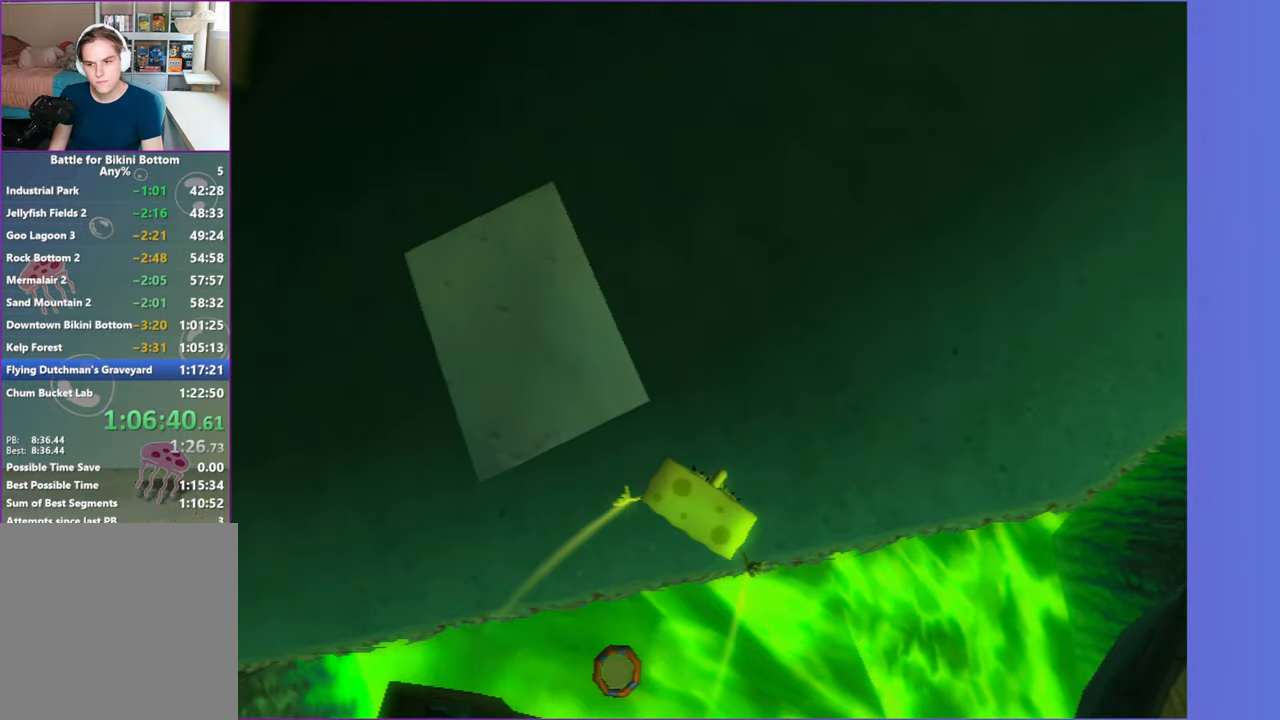
{"buttons": ["A"], "left_stick": "up-left", "right_stick": "right", "events": [[167, "left_stick", "up-left"], [433, "A", "down"]]}
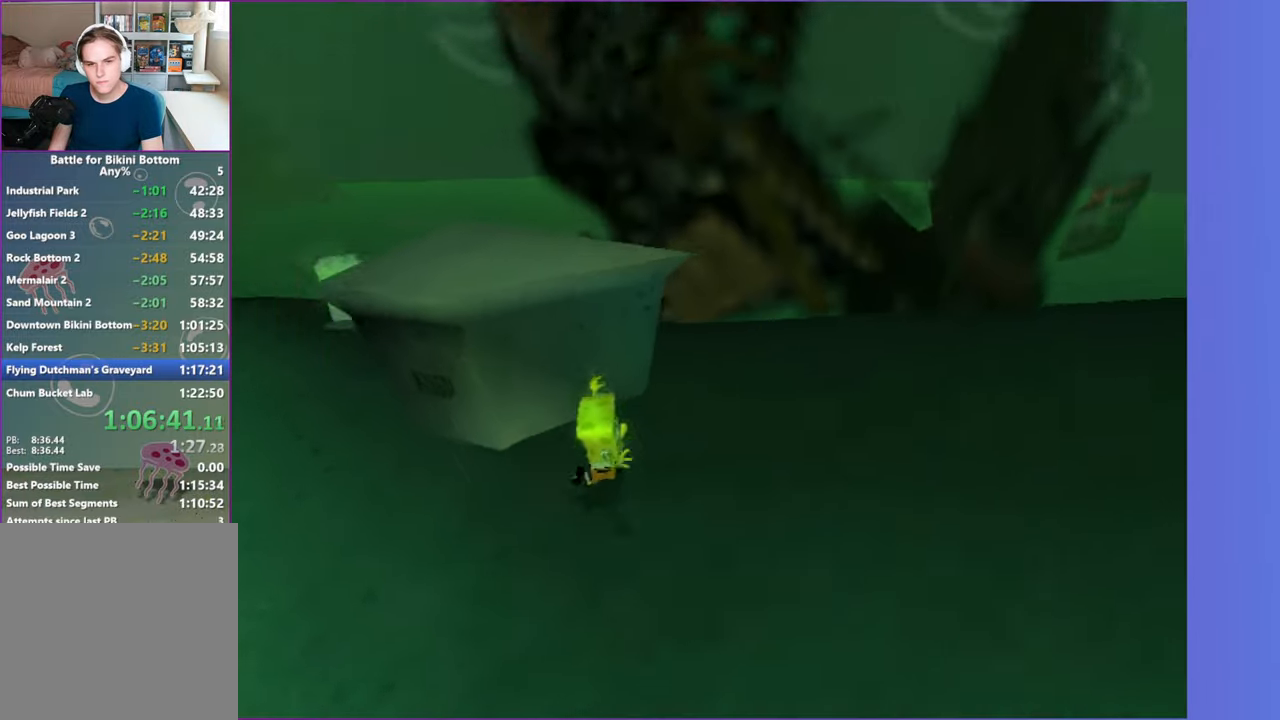
{"buttons": [], "left_stick": "up-left", "right_stick": "center", "events": [[33, "right_stick", "center"], [50, "A", "up"], [133, "A", "down"], [250, "A", "up"]]}
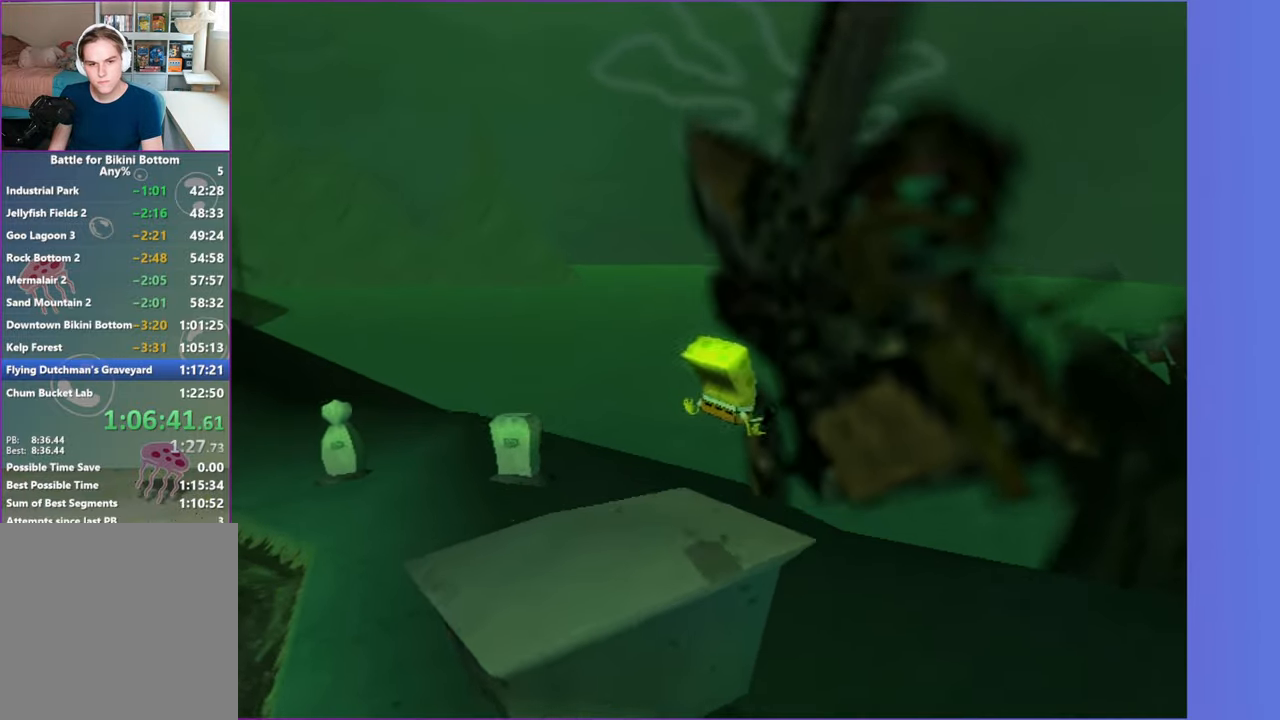
{"buttons": [], "left_stick": "up-left", "right_stick": "center", "events": [[67, "right_stick", "right"], [267, "right_stick", "center"]]}
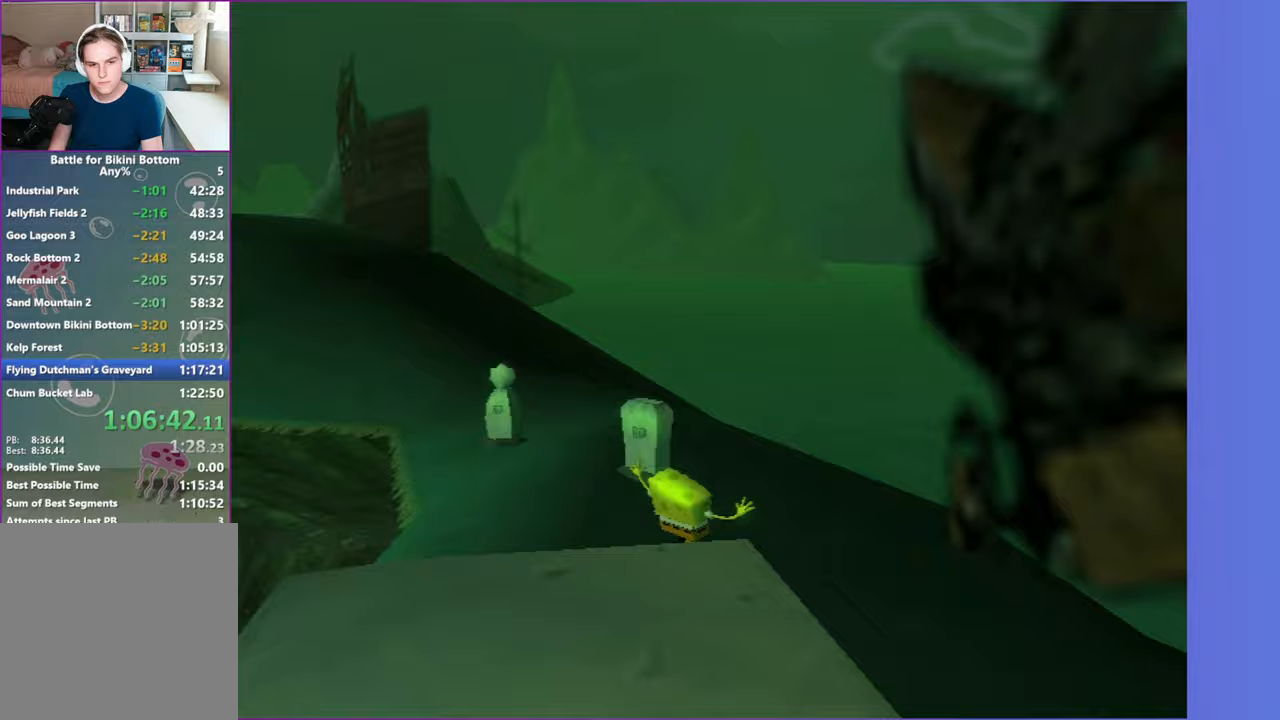
{"buttons": [], "left_stick": "up-left", "right_stick": "center", "events": []}
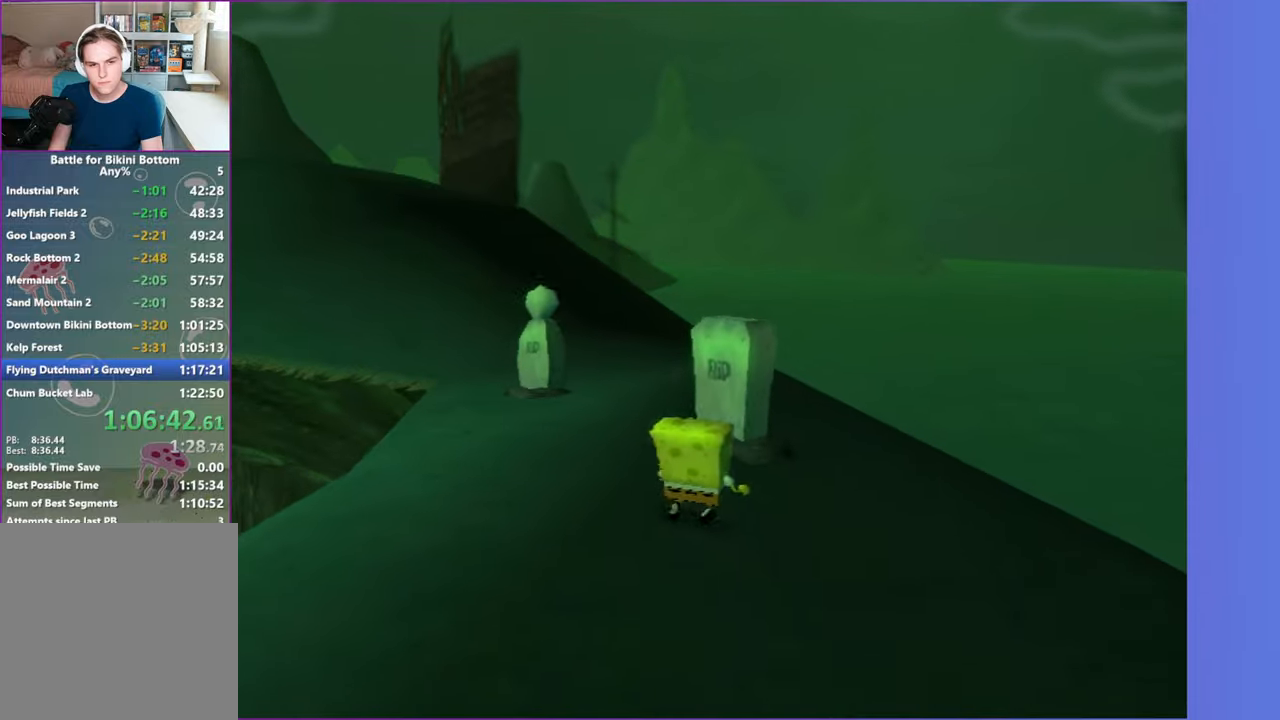
{"buttons": ["A"], "left_stick": "up-left", "right_stick": "center", "events": [[317, "A", "down"], [433, "A", "up"], [500, "A", "down"]]}
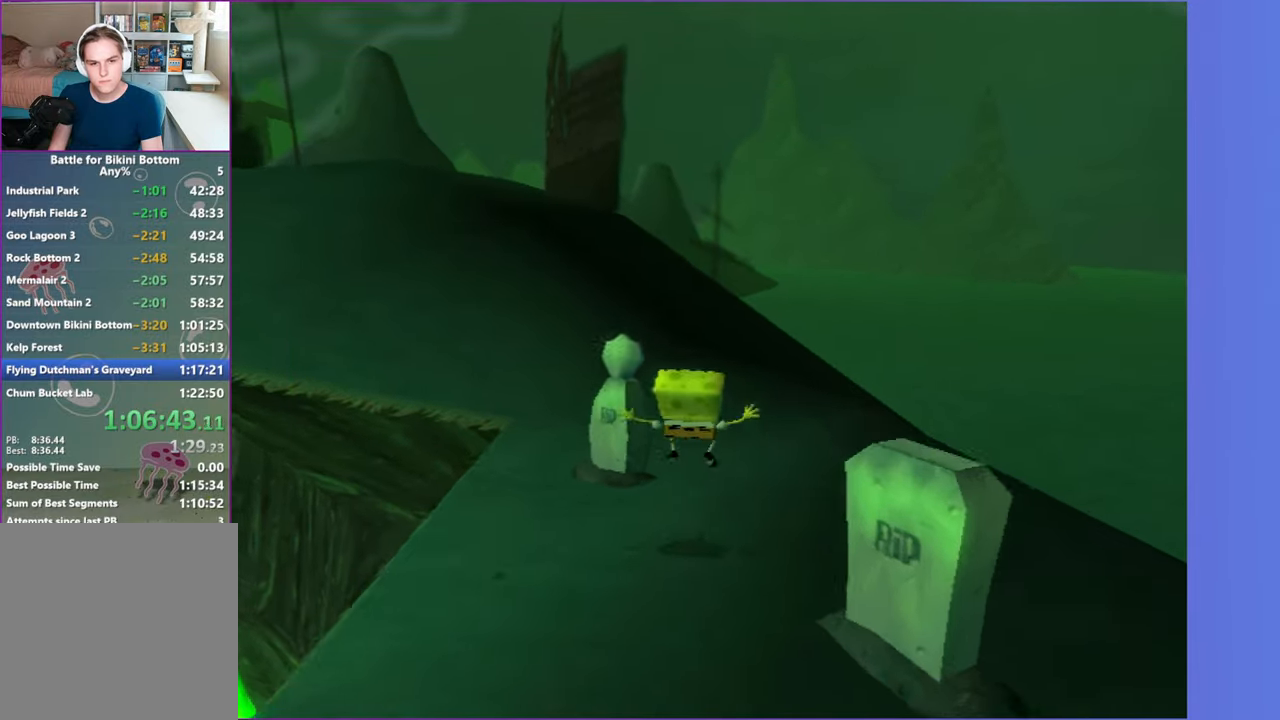
{"buttons": [], "left_stick": "up-left", "right_stick": "center", "events": [[100, "A", "up"], [250, "left_stick", "up"], [400, "left_stick", "up-left"]]}
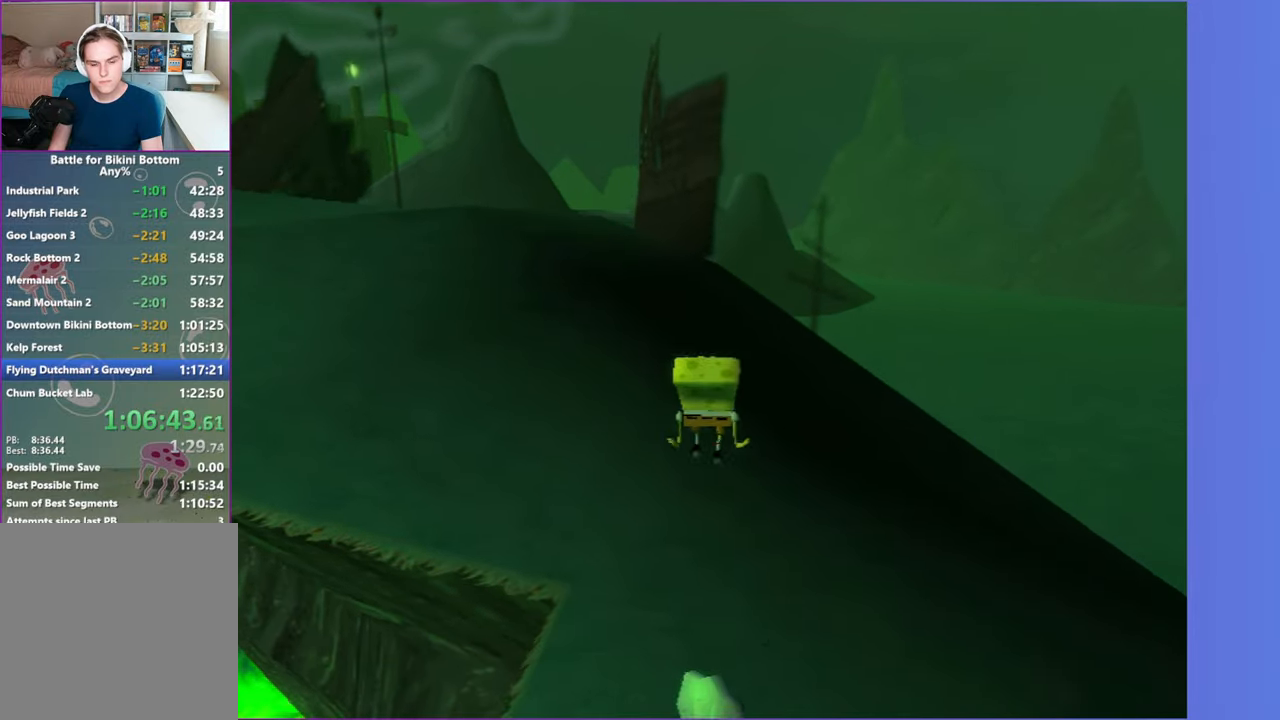
{"buttons": ["A"], "left_stick": "up-left", "right_stick": "center", "events": [[450, "A", "down"]]}
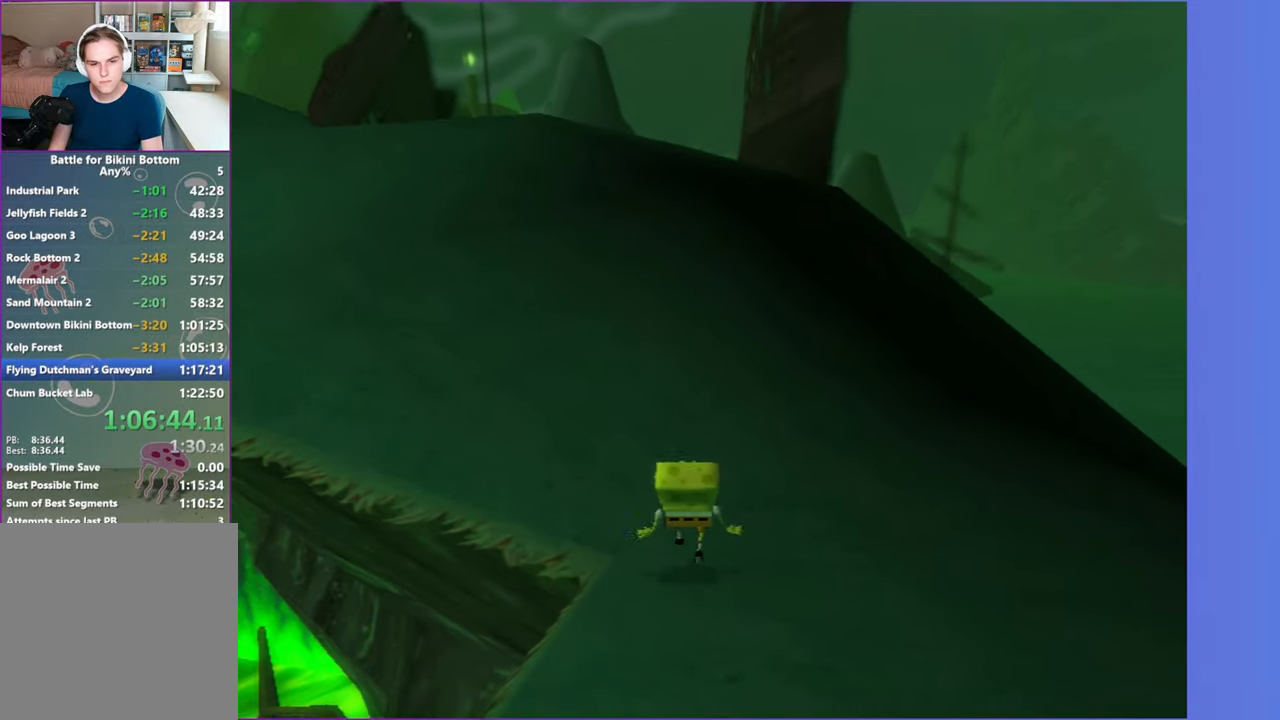
{"buttons": [], "left_stick": "up-left", "right_stick": "center", "events": [[67, "A", "up"], [150, "A", "down"], [233, "A", "up"]]}
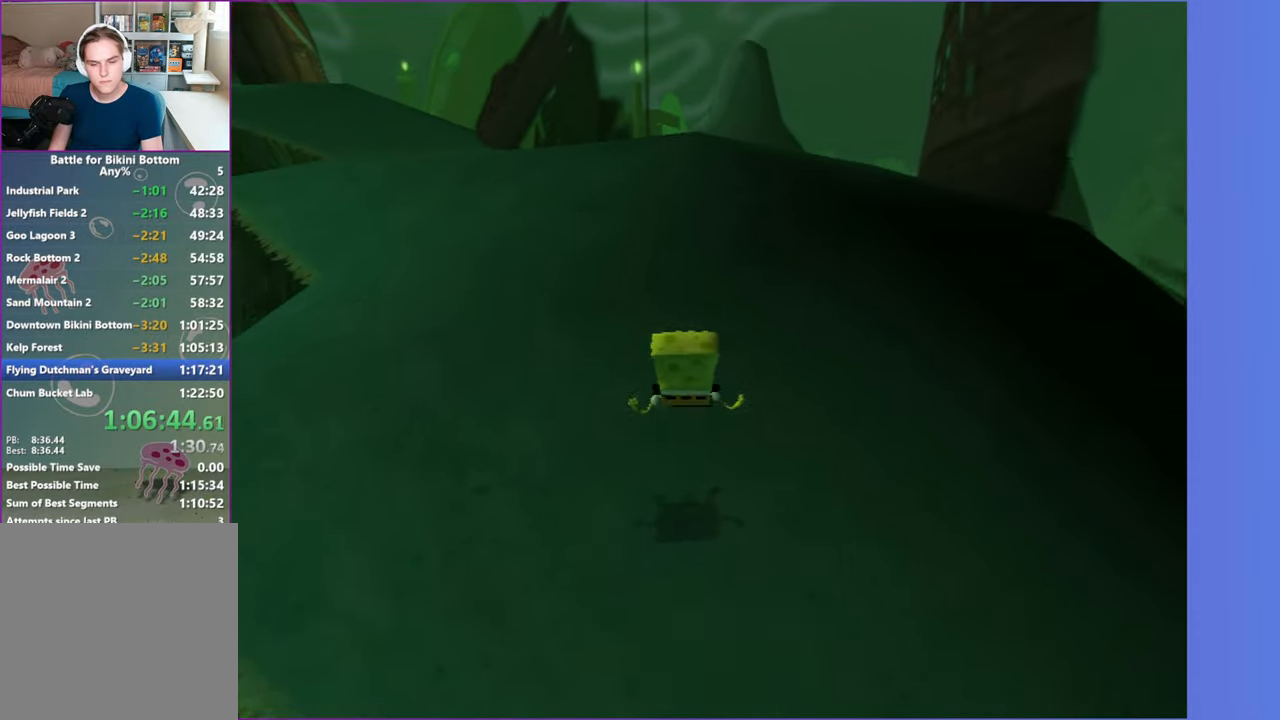
{"buttons": [], "left_stick": "up-left", "right_stick": "center", "events": [[217, "A", "down"], [300, "A", "up"]]}
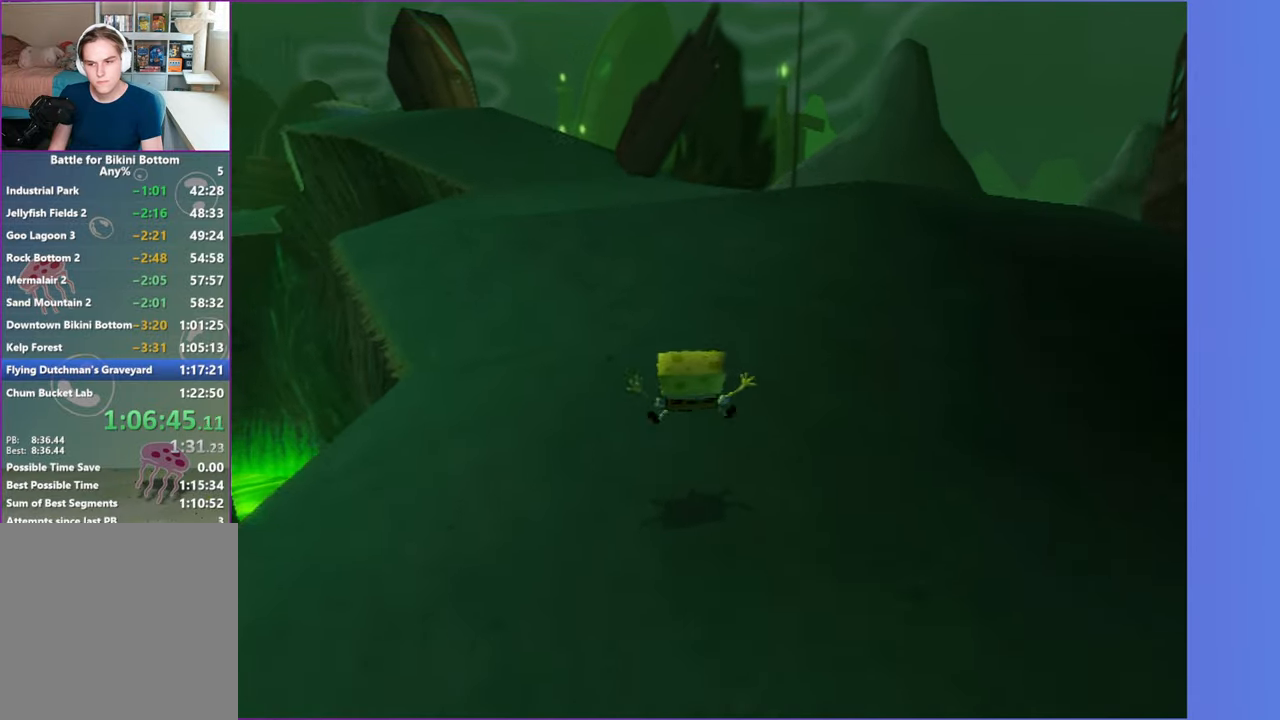
{"buttons": [], "left_stick": "up", "right_stick": "center", "events": [[400, "left_stick", "up"]]}
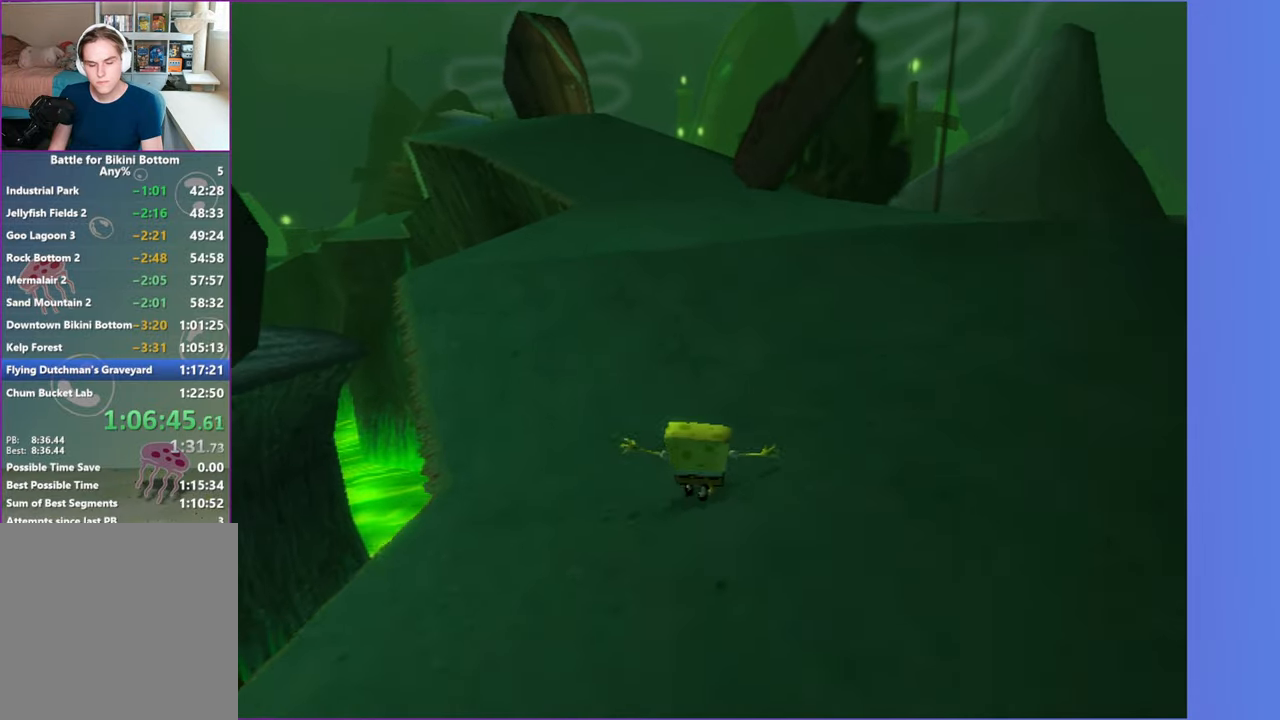
{"buttons": [], "left_stick": "up", "right_stick": "center", "events": [[33, "A", "down"], [117, "A", "up"]]}
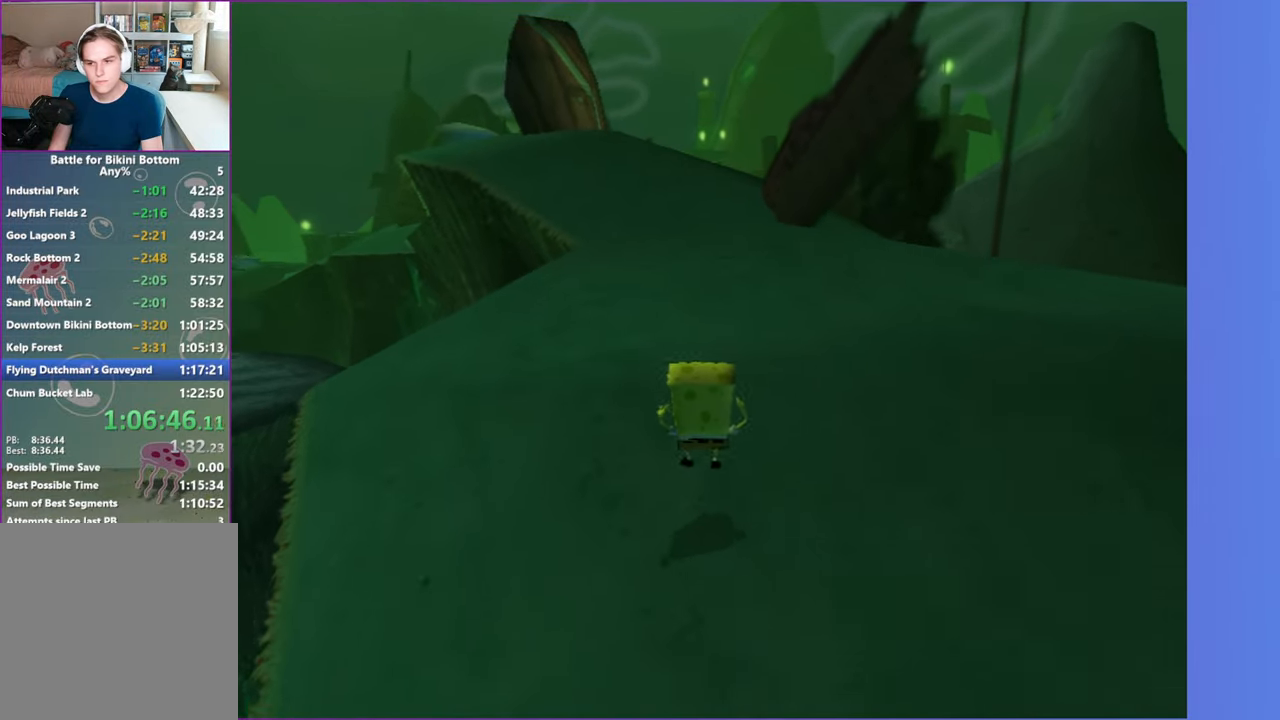
{"buttons": [], "left_stick": "up", "right_stick": "center", "events": [[117, "A", "down"], [217, "A", "up"]]}
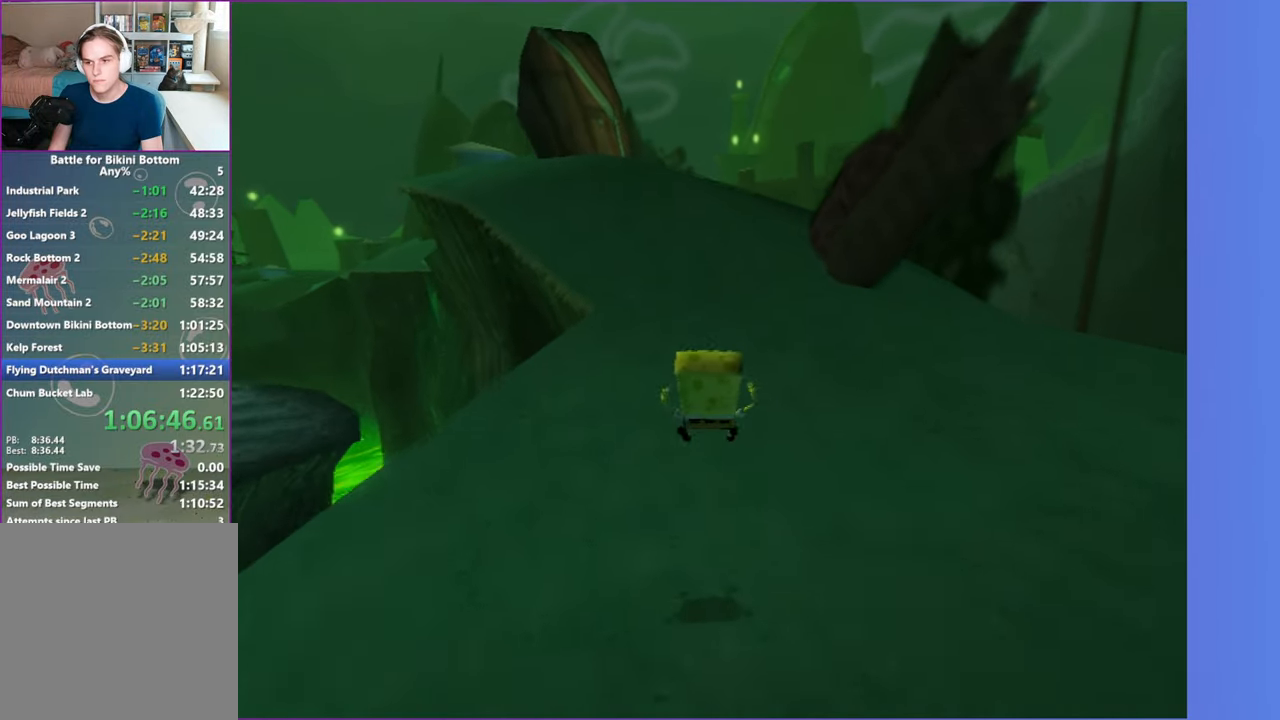
{"buttons": [], "left_stick": "up-left", "right_stick": "center", "events": [[450, "left_stick", "up-left"]]}
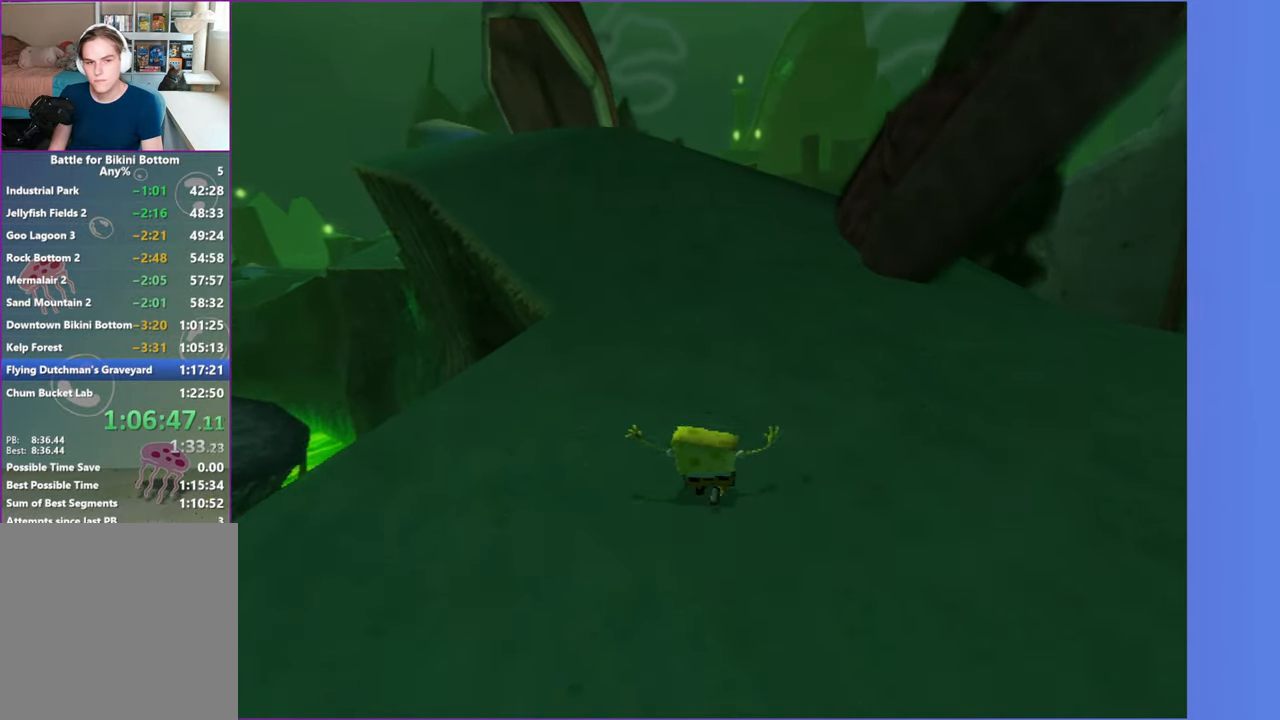
{"buttons": [], "left_stick": "up-left", "right_stick": "center", "events": [[117, "A", "down"], [233, "A", "up"]]}
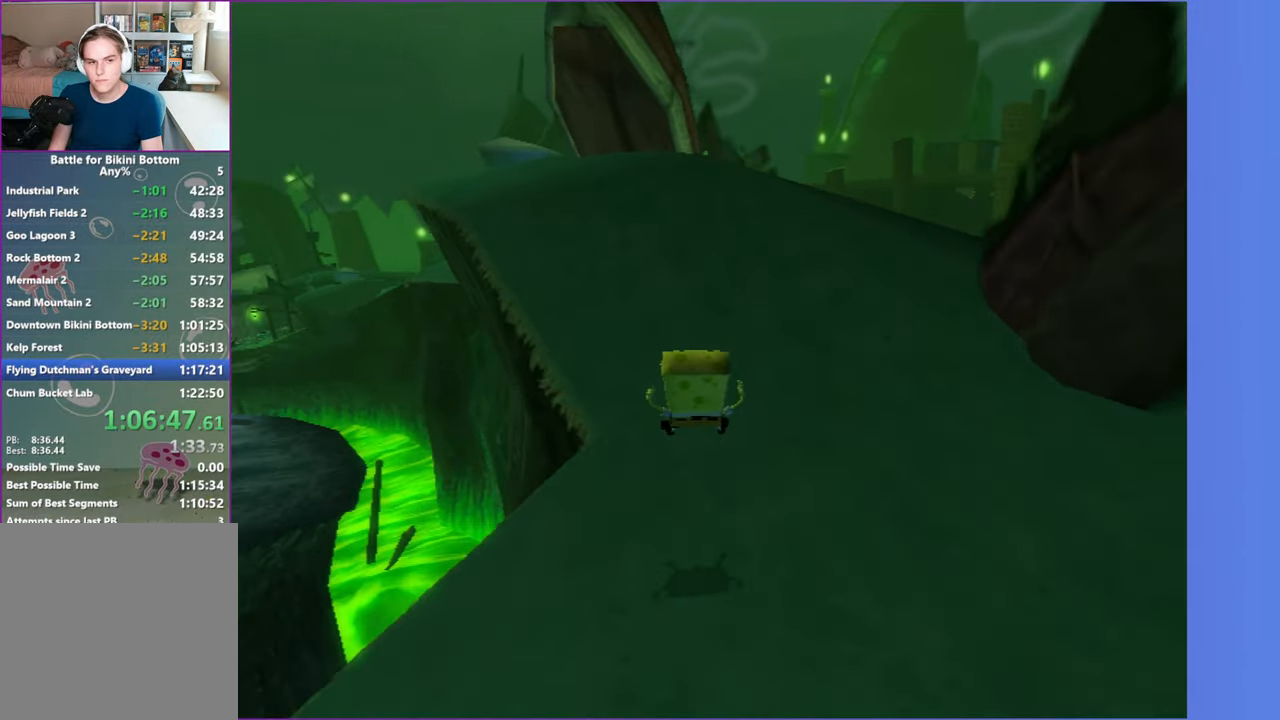
{"buttons": [], "left_stick": "up-left", "right_stick": "center", "events": [[183, "left_stick", "up"], [467, "left_stick", "up-left"]]}
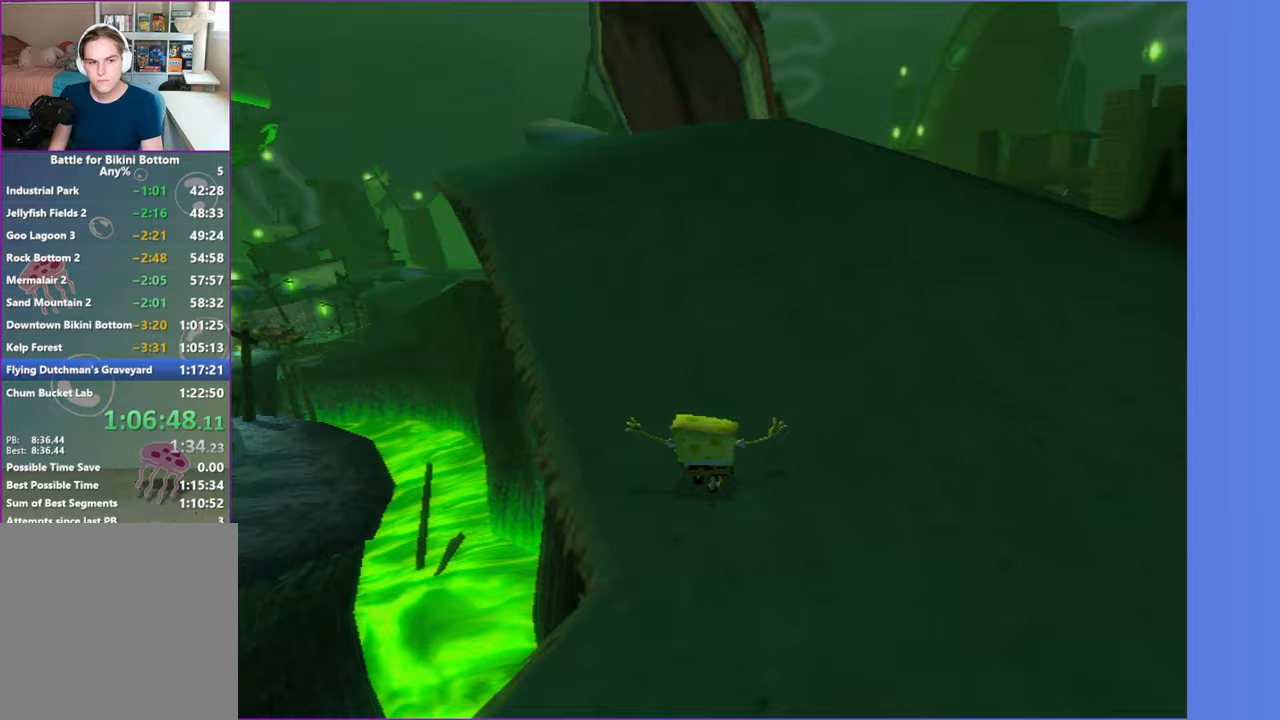
{"buttons": [], "left_stick": "up", "right_stick": "center", "events": [[433, "left_stick", "up"]]}